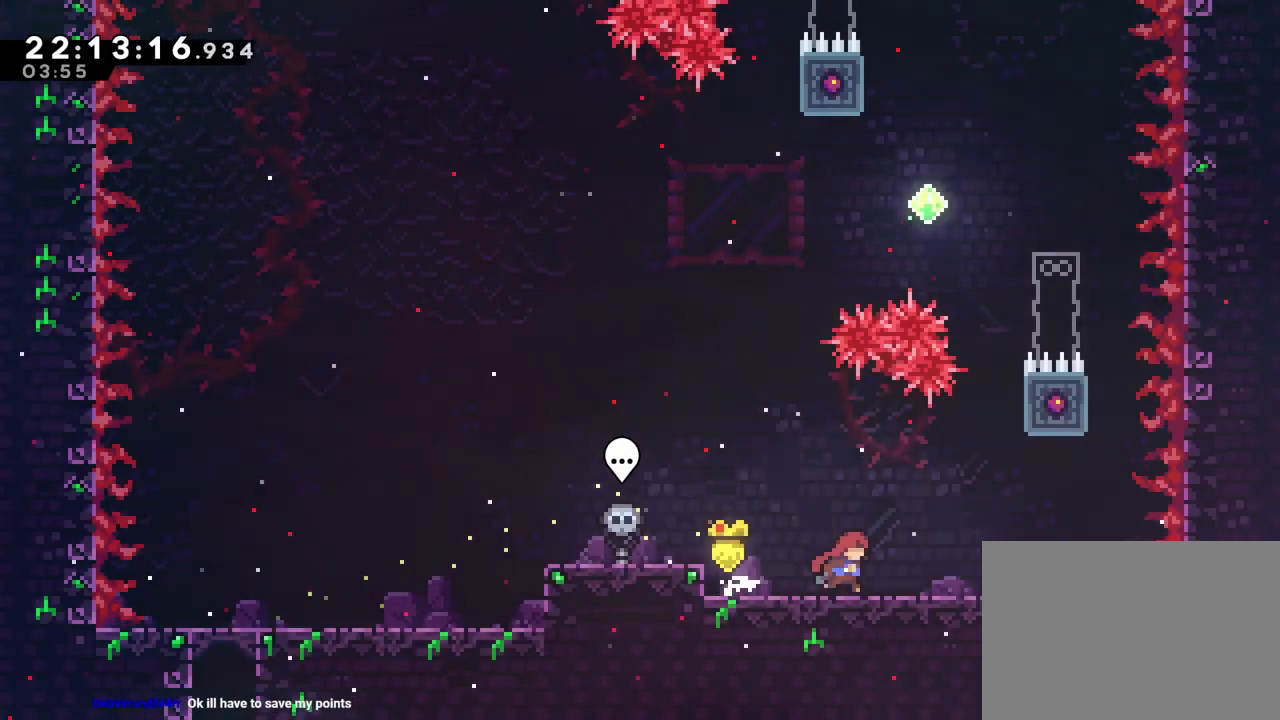
Gameplay with a controller (Nintendo layout); each line is a JSON object with the inputs held at the frame after it. "events" lists button and stick changes between this image and that frame as [ms after this image, input, new state], when the widget could be followed in between. Not read: HOME L1 L3 R1 R3 SELECT.
{"buttons": [], "left_stick": "center", "right_stick": "center", "events": [[467, "left_stick", "center"]]}
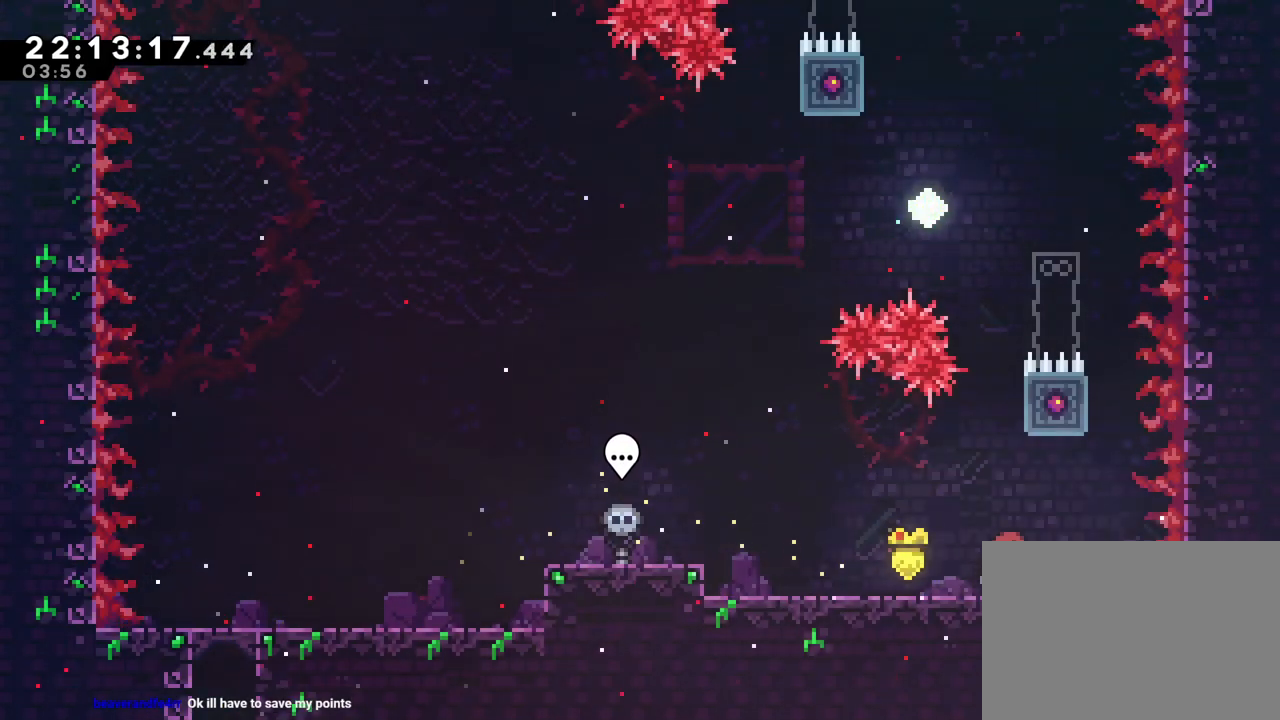
{"buttons": ["B"], "left_stick": "up", "right_stick": "center", "events": [[184, "left_stick", "right"], [234, "left_stick", "center"], [484, "left_stick", "up"], [501, "B", "down"]]}
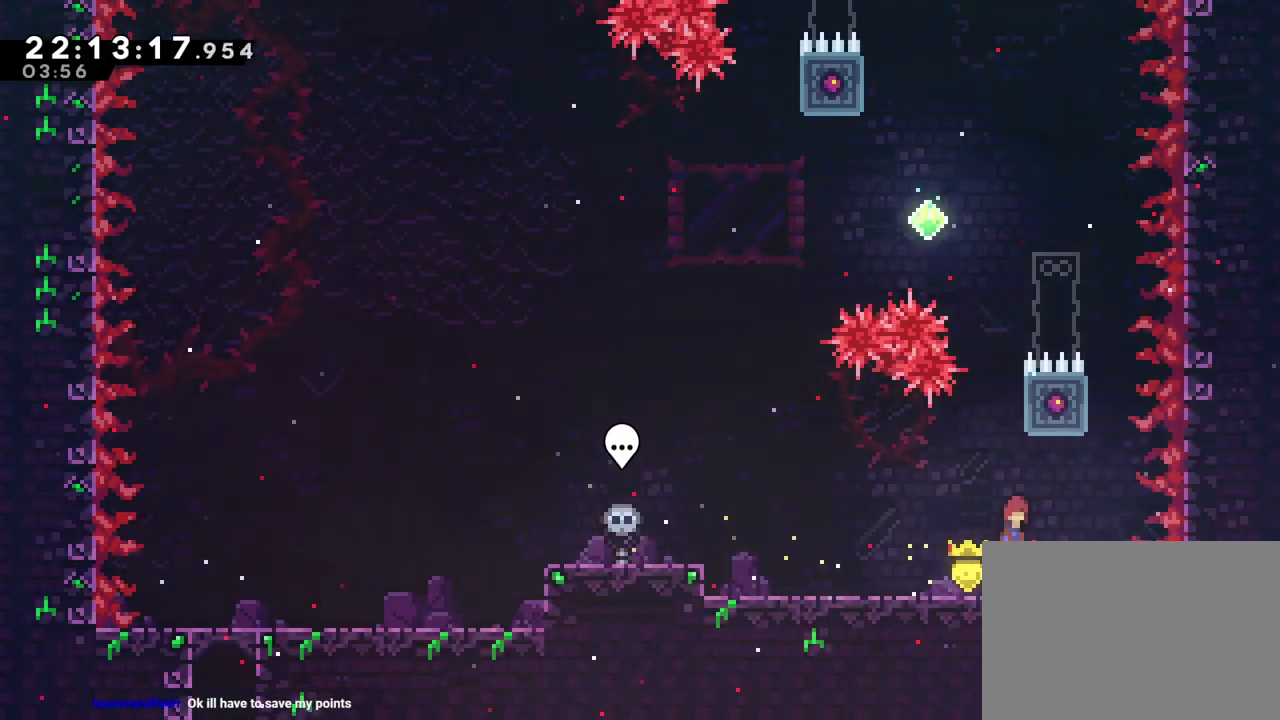
{"buttons": [], "left_stick": "up", "right_stick": "center", "events": [[250, "Y", "down"], [400, "B", "up"], [400, "Y", "up"]]}
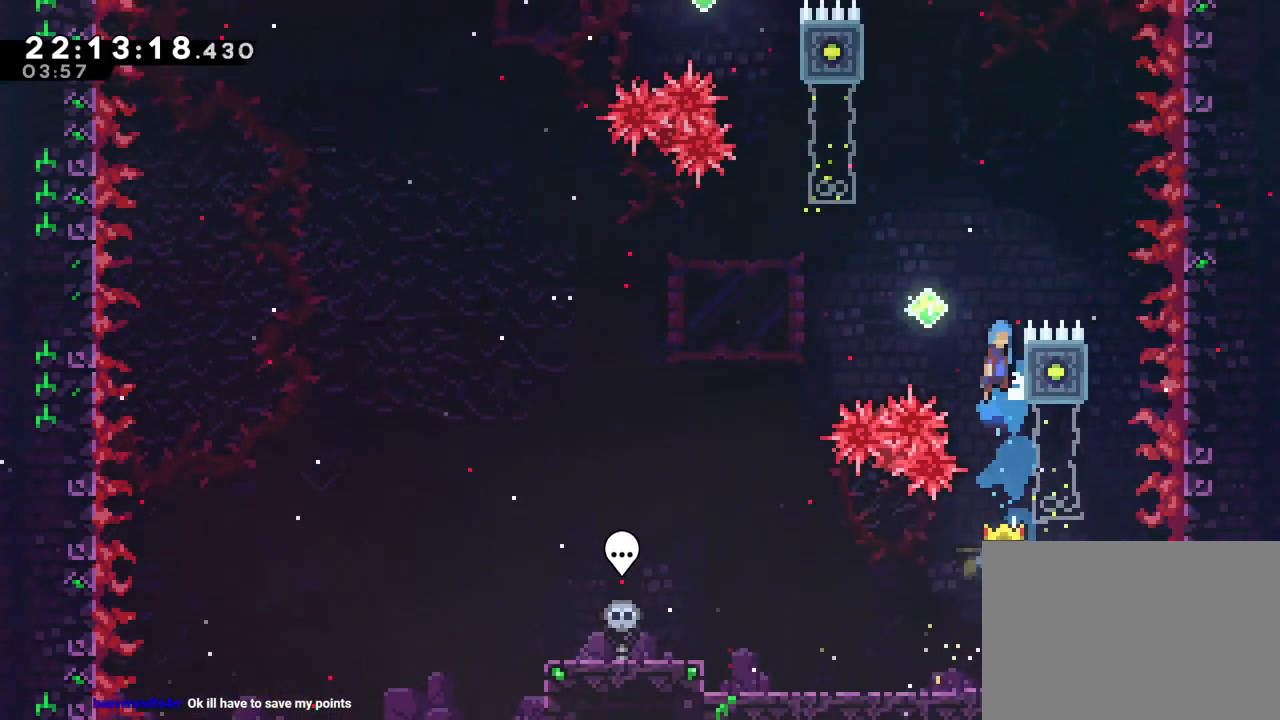
{"buttons": [], "left_stick": "up-left", "right_stick": "center", "events": [[33, "B", "down"], [167, "left_stick", "up-left"], [484, "B", "up"]]}
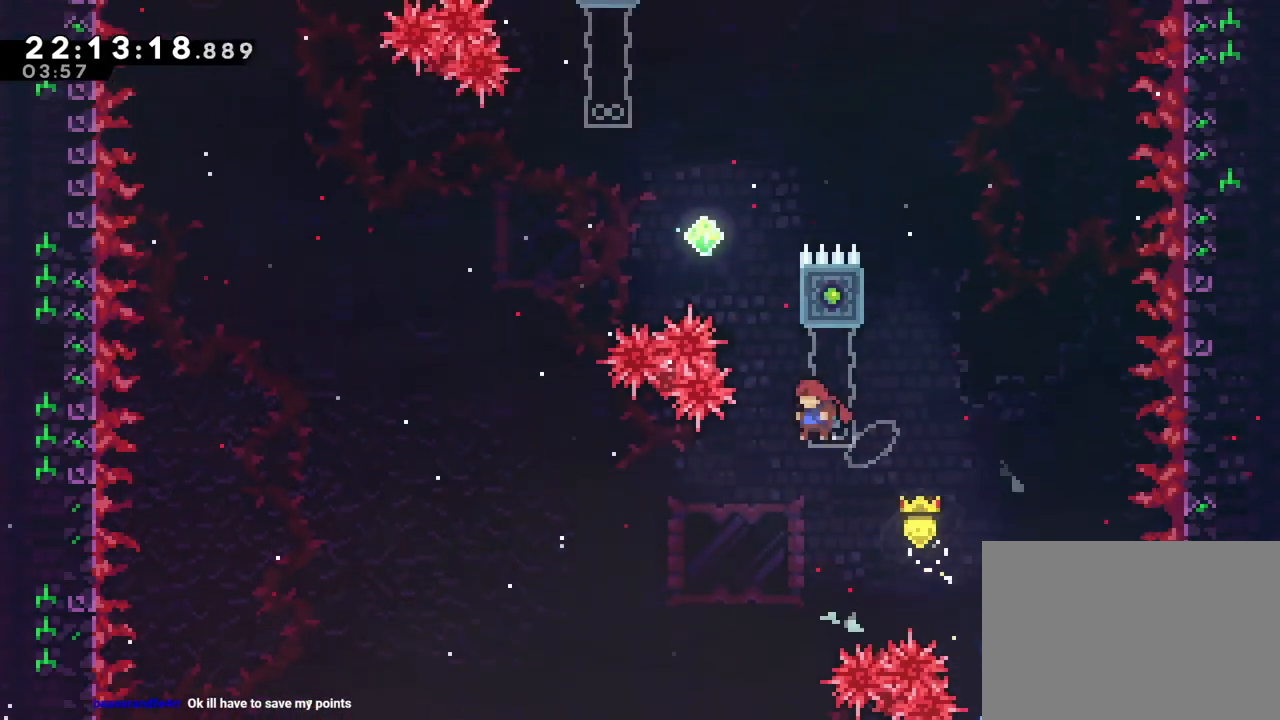
{"buttons": ["B"], "left_stick": "up-left", "right_stick": "center", "events": [[50, "left_stick", "up"], [100, "Y", "down"], [250, "Y", "up"], [317, "B", "down"], [467, "left_stick", "up-left"]]}
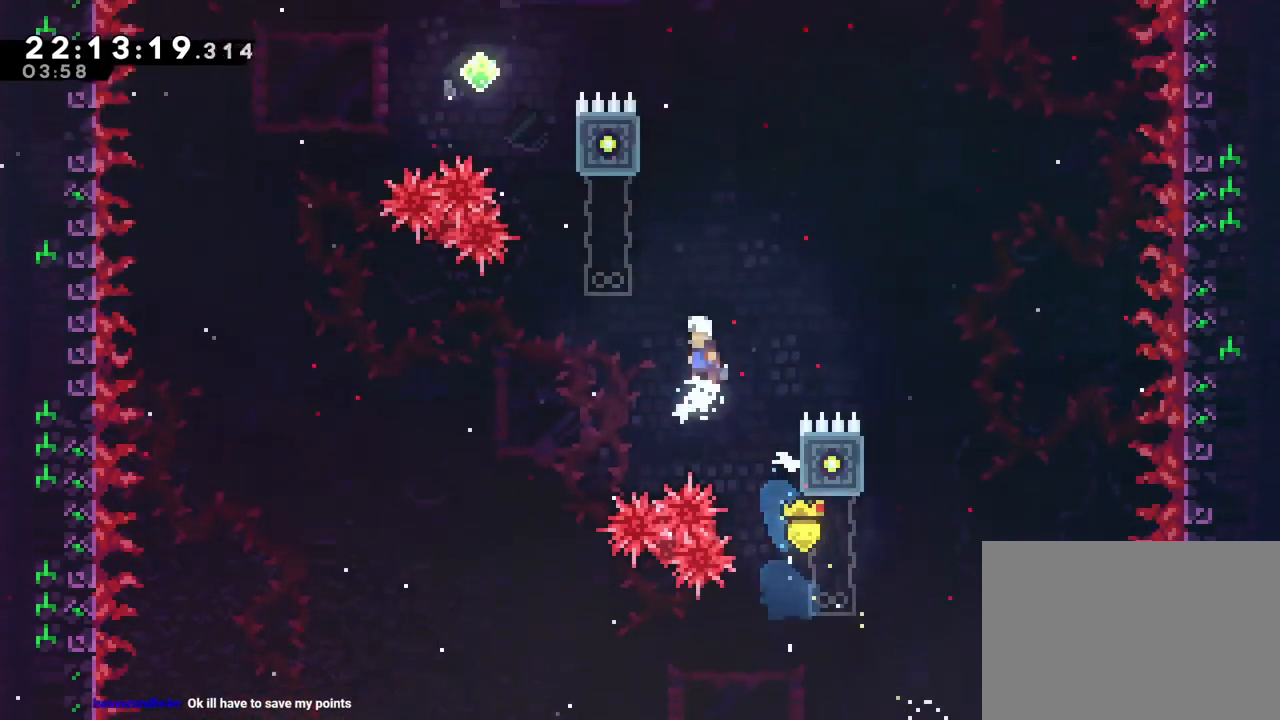
{"buttons": ["Y"], "left_stick": "up", "right_stick": "center", "events": [[300, "B", "up"], [367, "left_stick", "up"], [450, "Y", "down"]]}
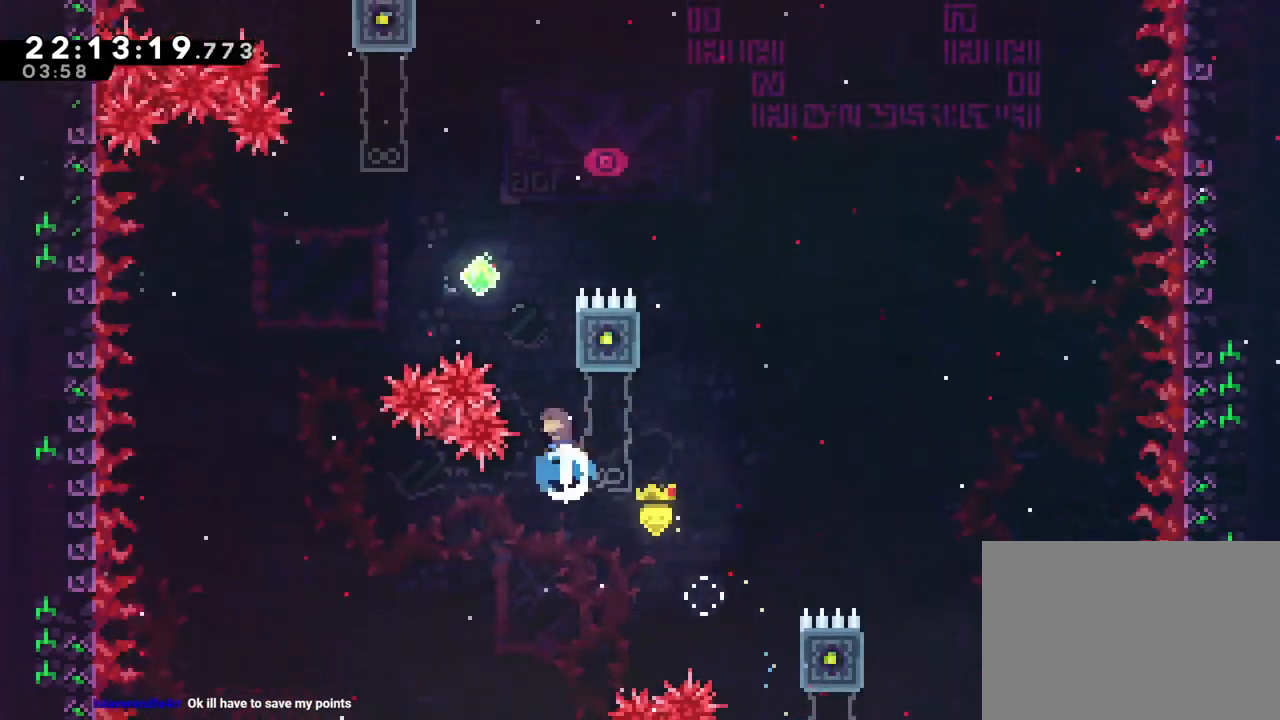
{"buttons": ["B"], "left_stick": "up-left", "right_stick": "center", "events": [[66, "Y", "up"], [150, "B", "down"], [250, "left_stick", "up-left"]]}
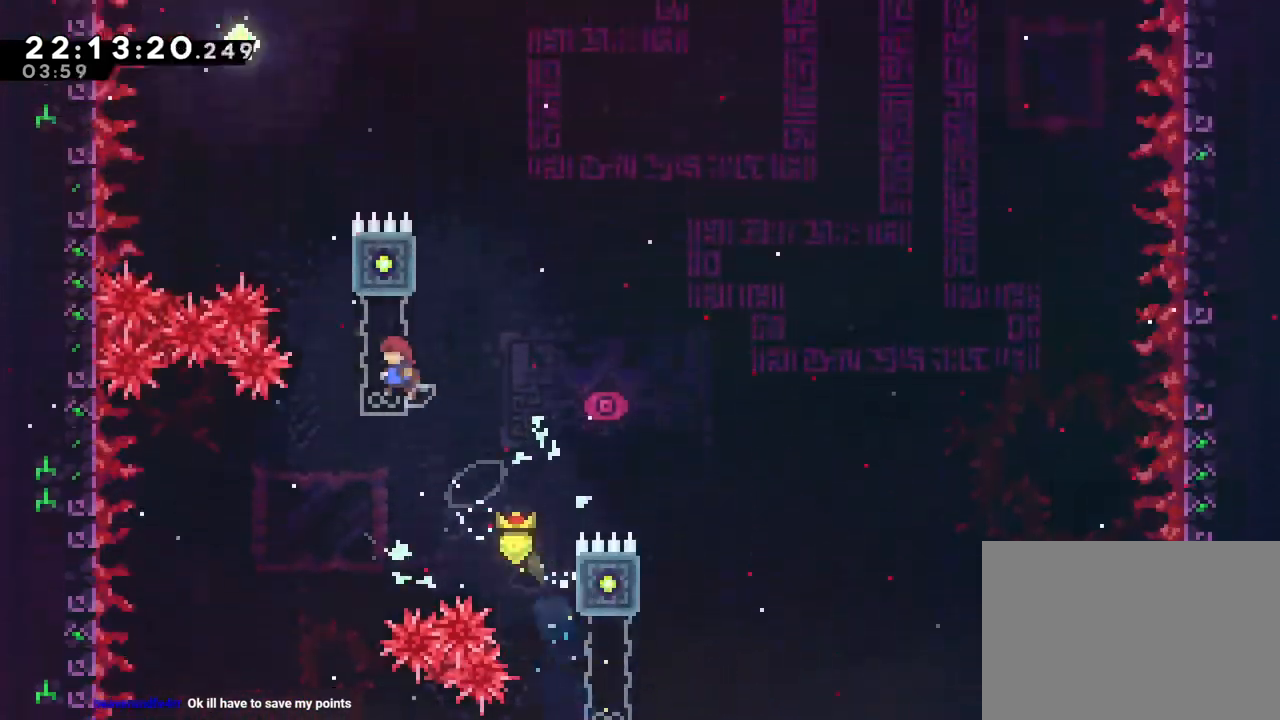
{"buttons": ["B"], "left_stick": "up", "right_stick": "center", "events": [[83, "B", "up"], [167, "left_stick", "up"], [250, "Y", "down"], [350, "Y", "up"], [467, "B", "down"]]}
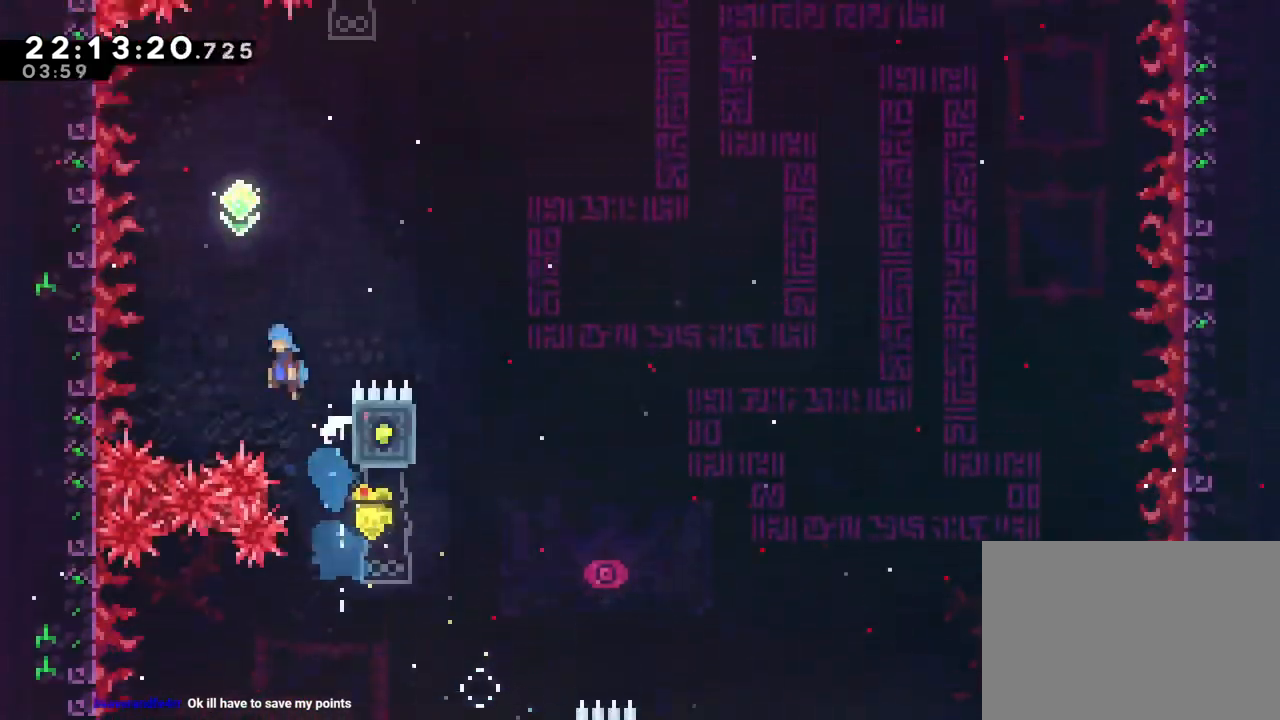
{"buttons": ["B", "Y"], "left_stick": "up", "right_stick": "center", "events": [[383, "Y", "down"]]}
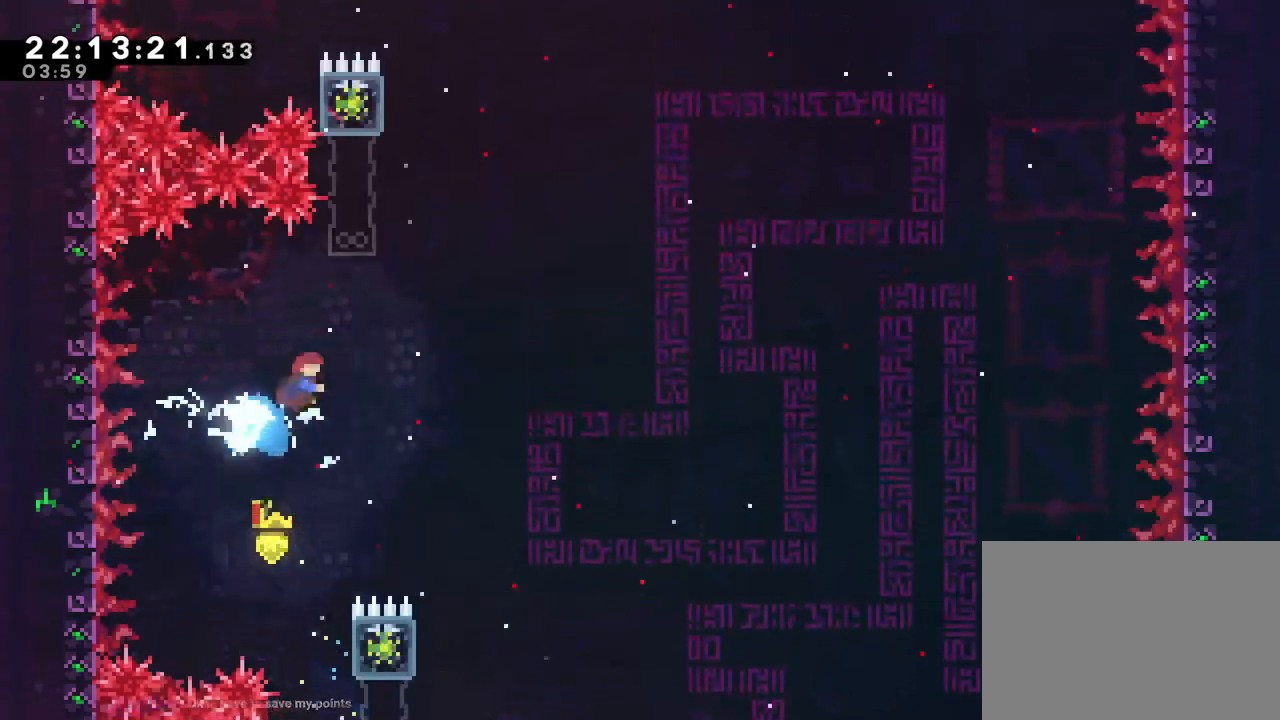
{"buttons": [], "left_stick": "up", "right_stick": "center", "events": [[50, "Y", "up"], [267, "Y", "down"], [417, "Y", "up"], [467, "B", "up"]]}
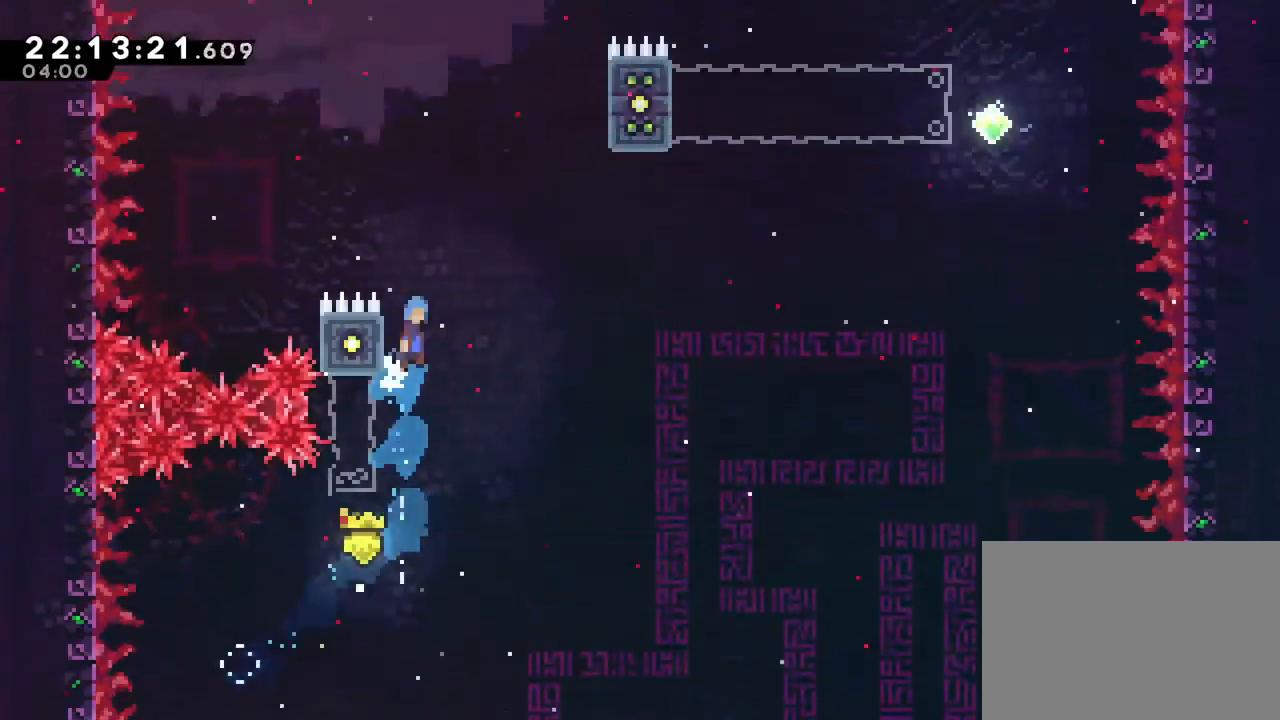
{"buttons": ["B"], "left_stick": "up-right", "right_stick": "center", "events": [[33, "B", "down"], [166, "left_stick", "up-right"]]}
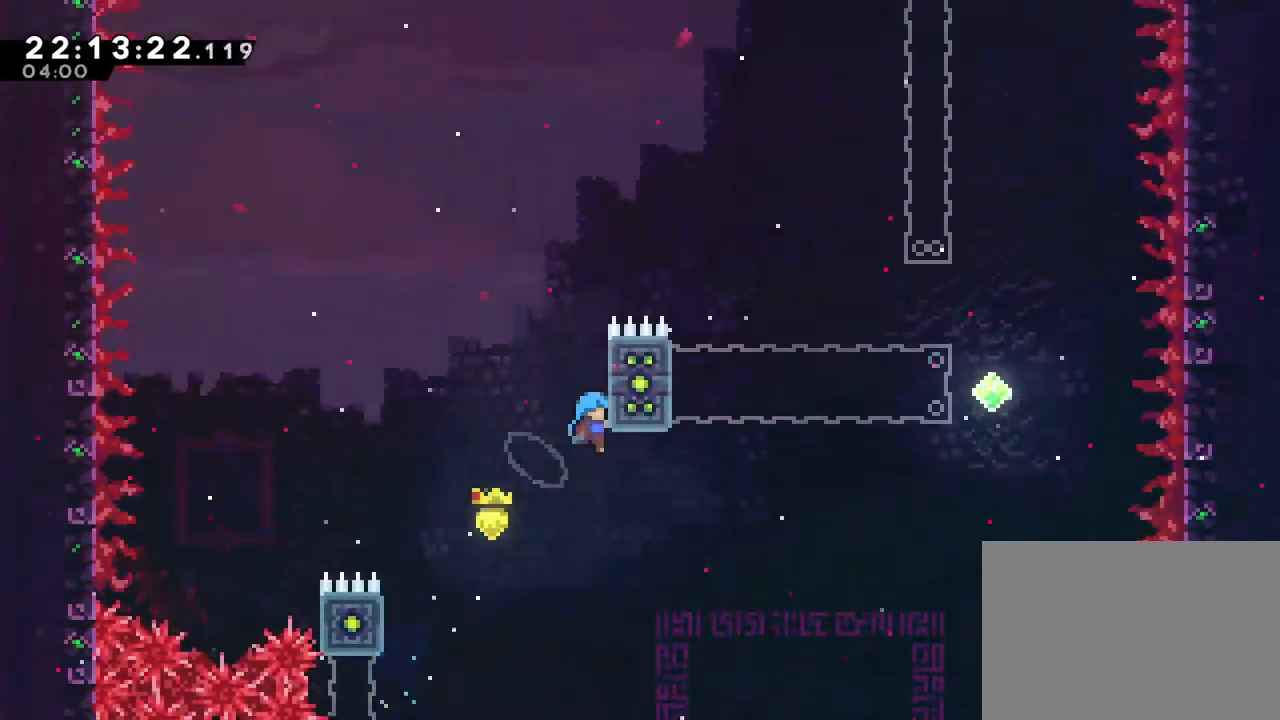
{"buttons": [], "left_stick": "up", "right_stick": "center", "events": [[150, "B", "up"], [150, "left_stick", "up"]]}
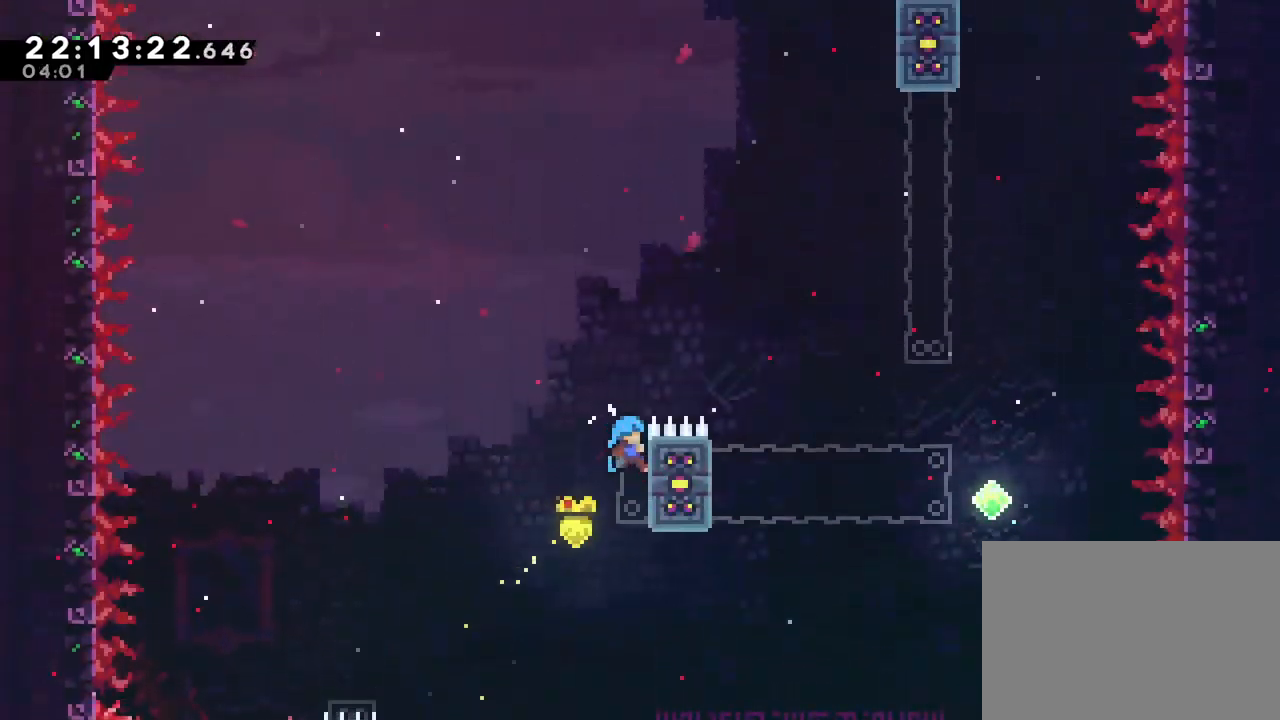
{"buttons": [], "left_stick": "center", "right_stick": "center", "events": [[300, "left_stick", "center"]]}
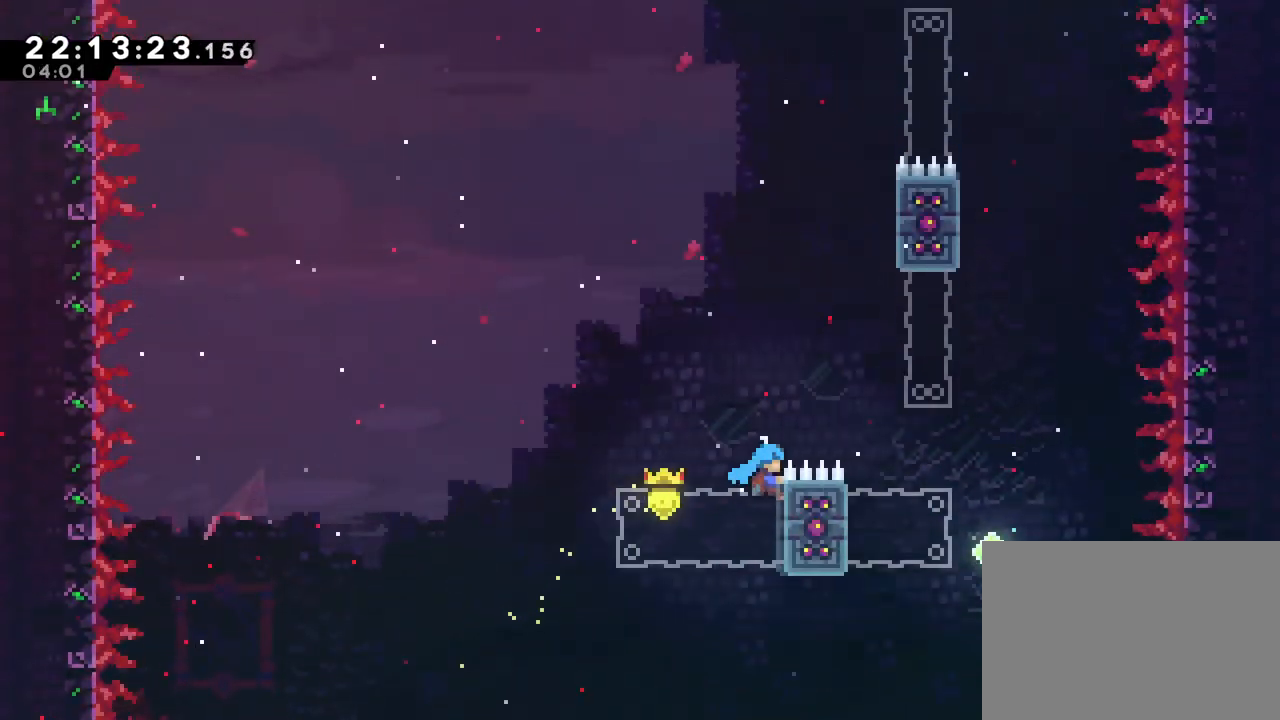
{"buttons": [], "left_stick": "center", "right_stick": "center", "events": []}
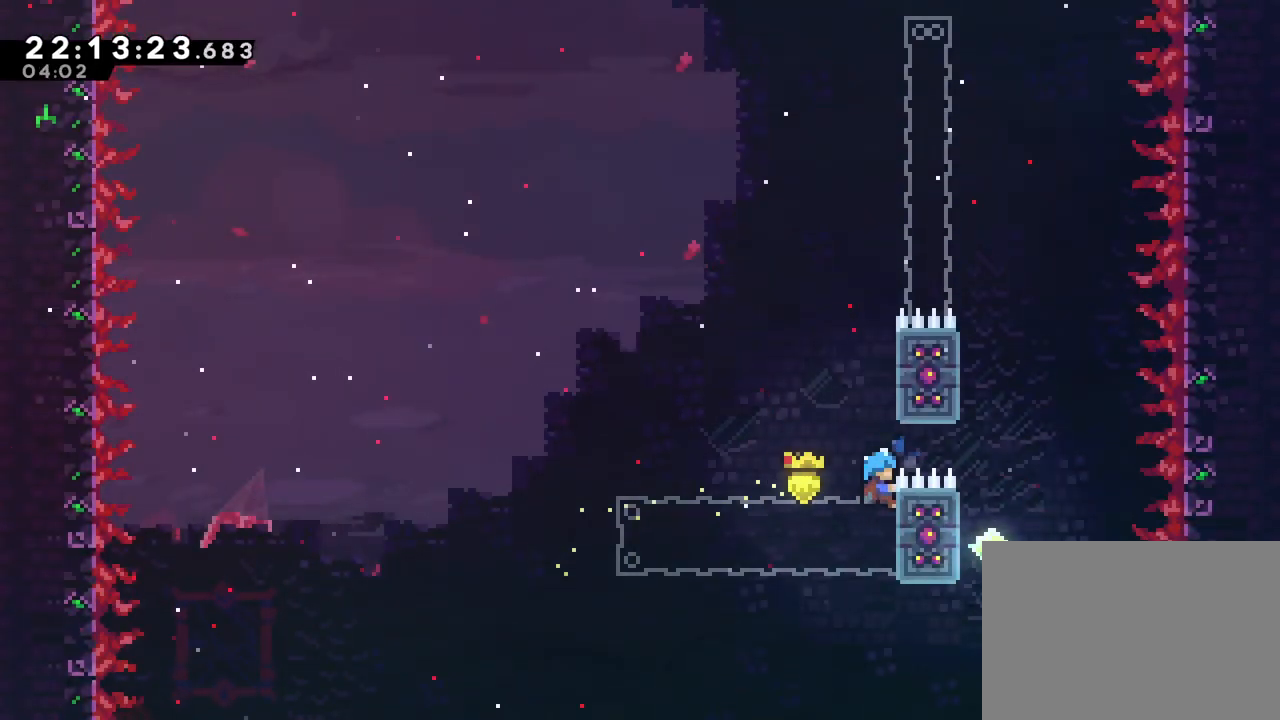
{"buttons": [], "left_stick": "up", "right_stick": "center", "events": [[50, "B", "down"], [233, "left_stick", "right"], [417, "left_stick", "up"], [433, "B", "up"]]}
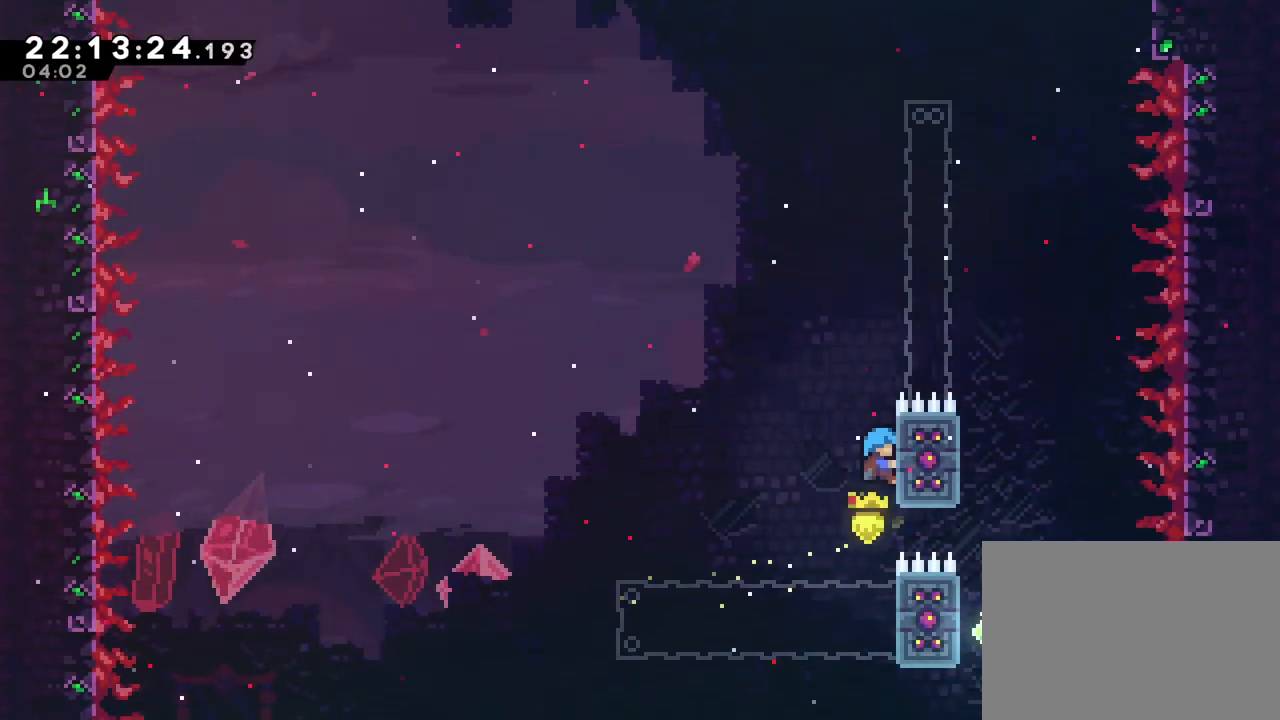
{"buttons": ["B"], "left_stick": "right", "right_stick": "center", "events": [[350, "B", "down"], [367, "left_stick", "right"]]}
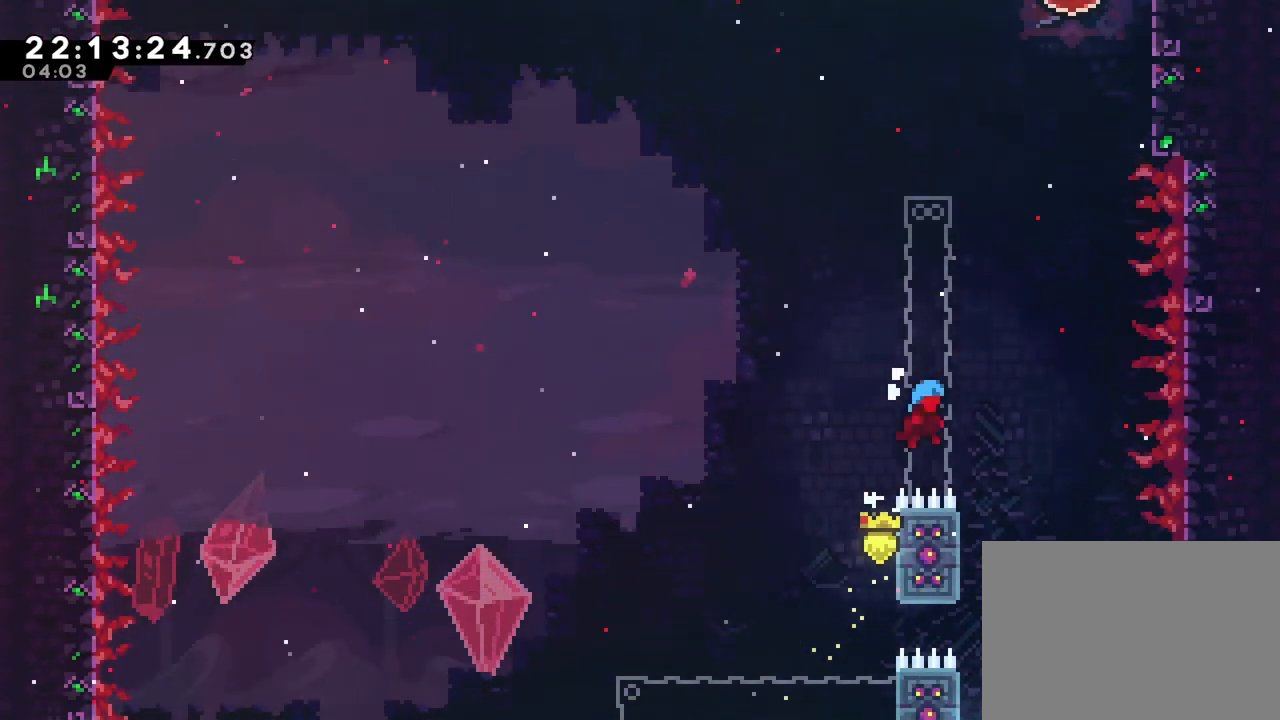
{"buttons": ["B"], "left_stick": "center", "right_stick": "center", "events": [[266, "left_stick", "center"]]}
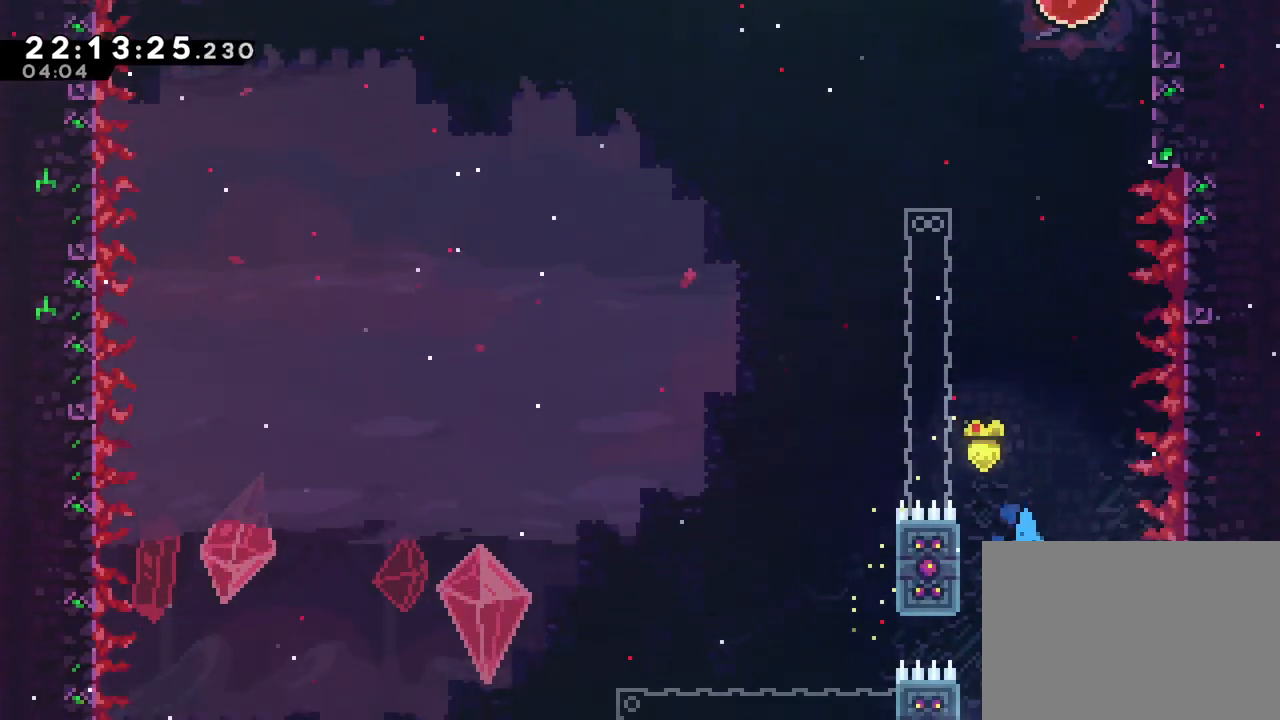
{"buttons": [], "left_stick": "up", "right_stick": "center", "events": [[83, "left_stick", "up-left"], [417, "B", "up"], [450, "left_stick", "up"]]}
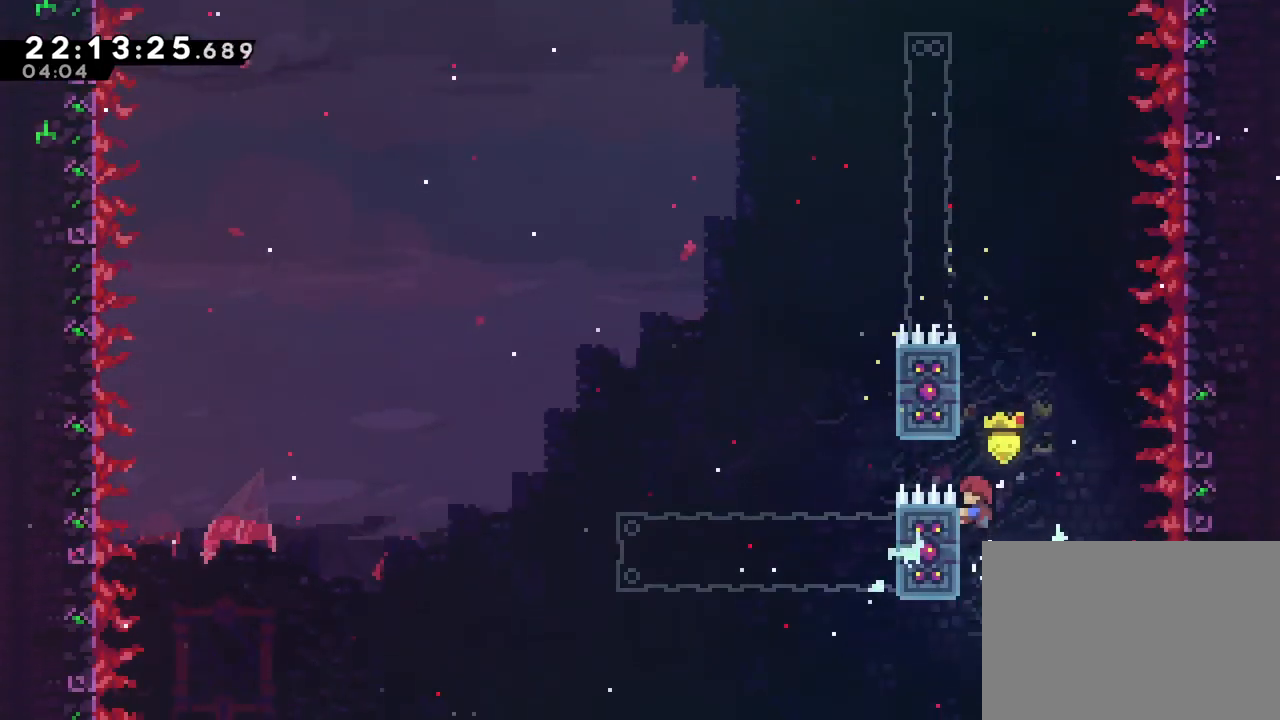
{"buttons": ["B"], "left_stick": "up-left", "right_stick": "center", "events": [[150, "left_stick", "center"], [200, "B", "down"], [383, "left_stick", "up-left"]]}
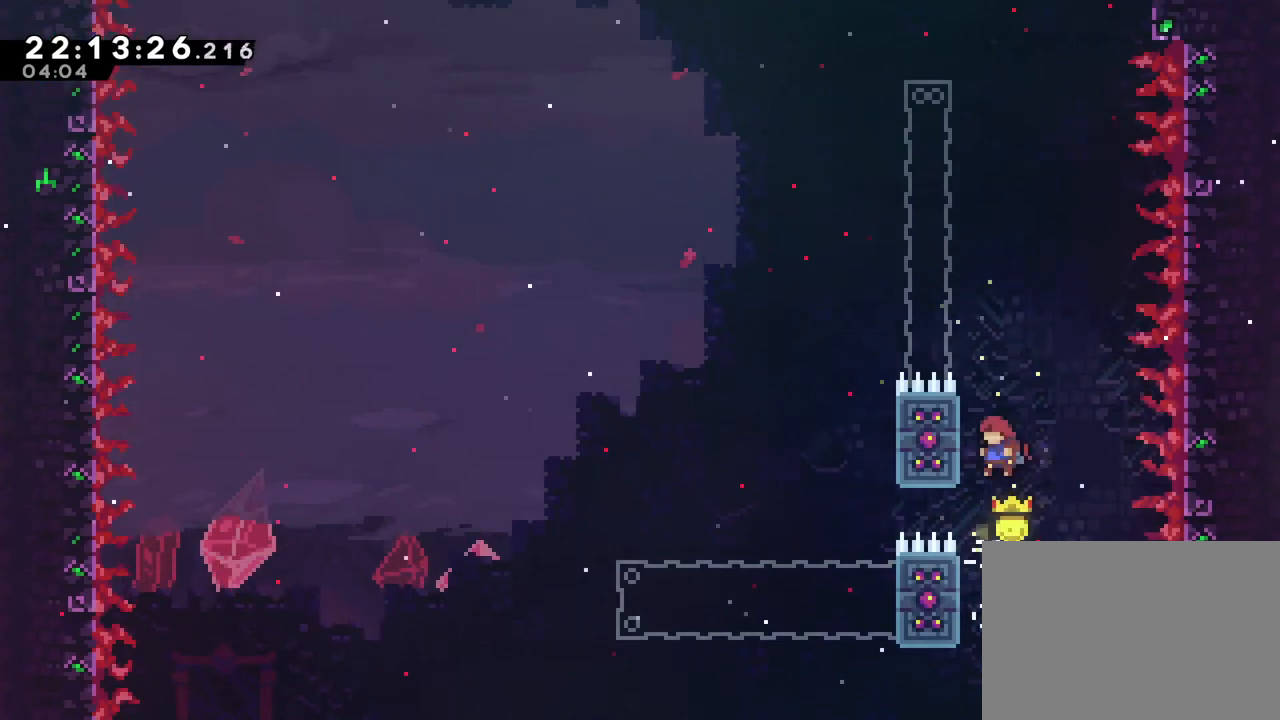
{"buttons": ["B"], "left_stick": "center", "right_stick": "center", "events": [[167, "B", "up"], [234, "left_stick", "up"], [417, "left_stick", "center"], [450, "B", "down"]]}
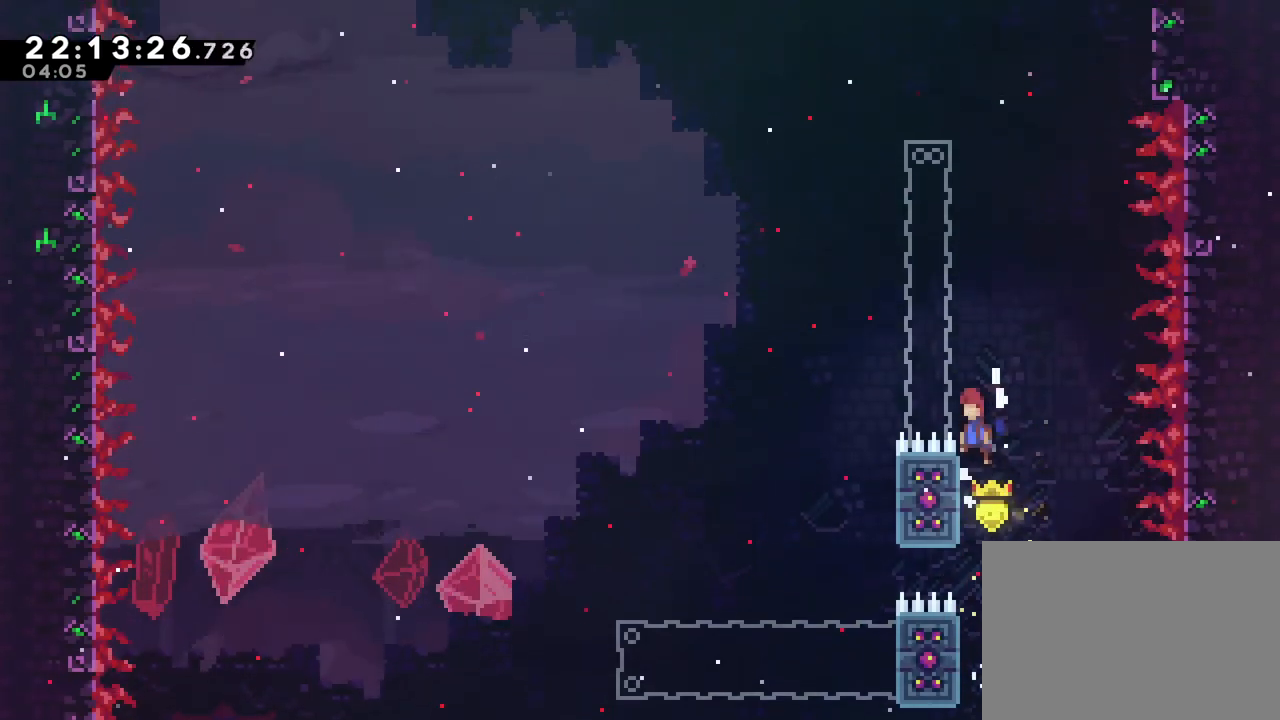
{"buttons": [], "left_stick": "up", "right_stick": "center", "events": [[83, "left_stick", "up"], [300, "Y", "down"], [450, "Y", "up"], [467, "B", "up"]]}
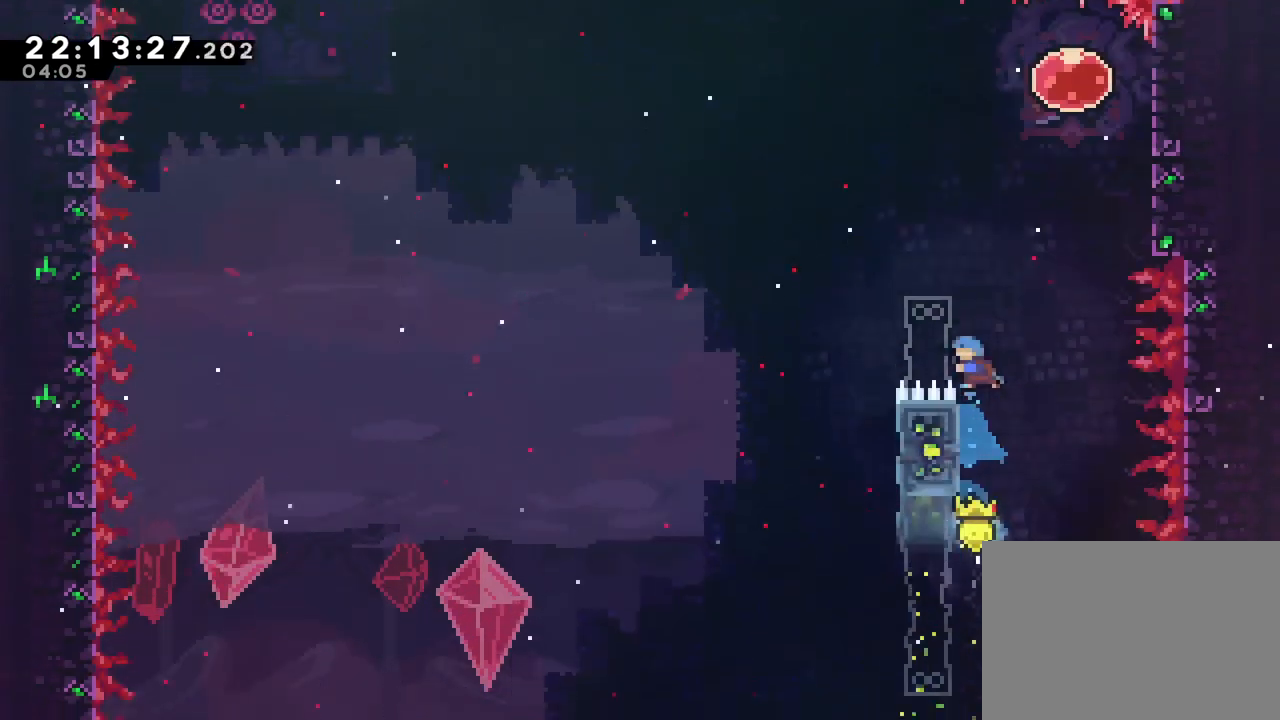
{"buttons": [], "left_stick": "right", "right_stick": "center", "events": [[50, "B", "down"], [200, "left_stick", "right"], [267, "B", "up"]]}
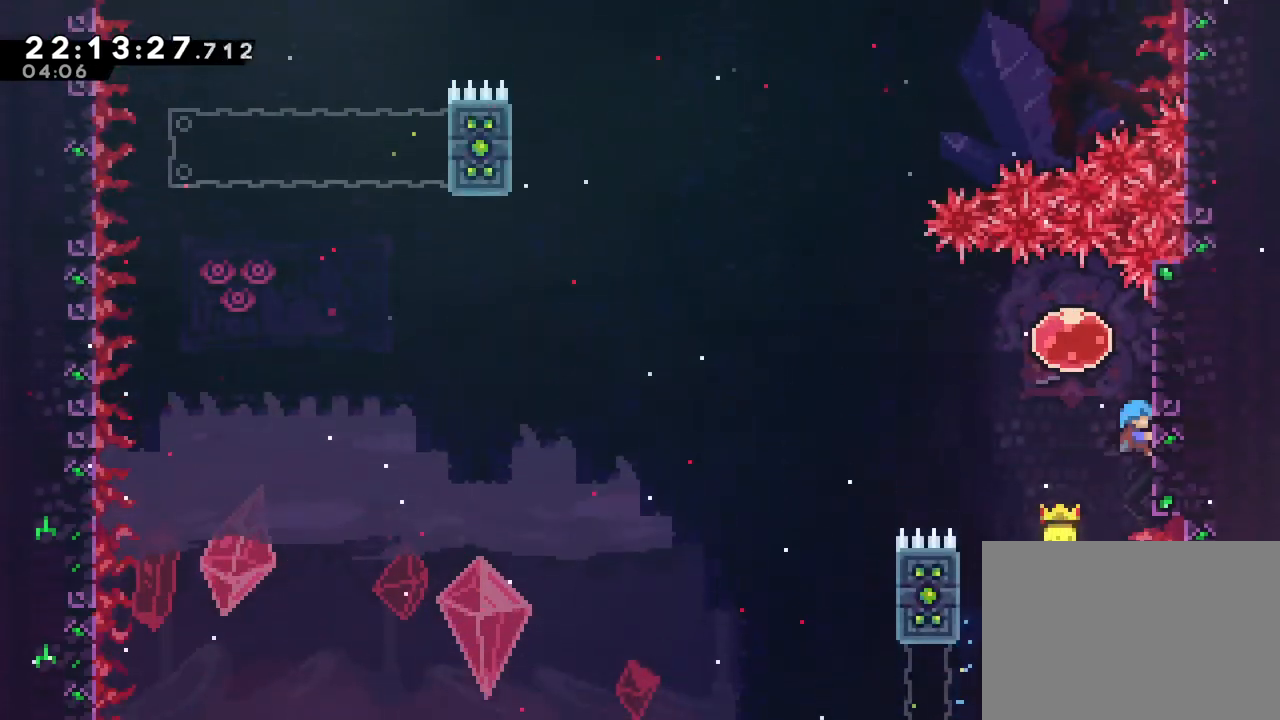
{"buttons": [], "left_stick": "center", "right_stick": "center", "events": [[66, "left_stick", "up"], [150, "left_stick", "center"], [300, "left_stick", "up"], [450, "left_stick", "center"]]}
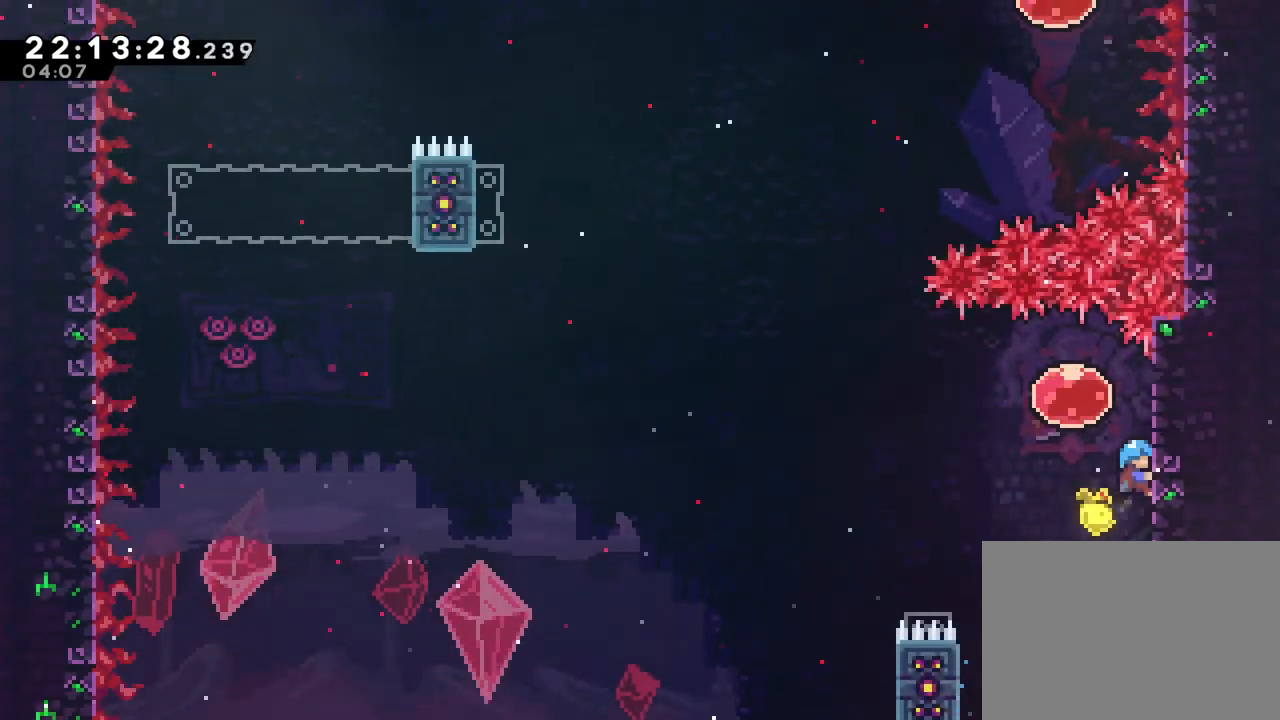
{"buttons": [], "left_stick": "center", "right_stick": "center", "events": []}
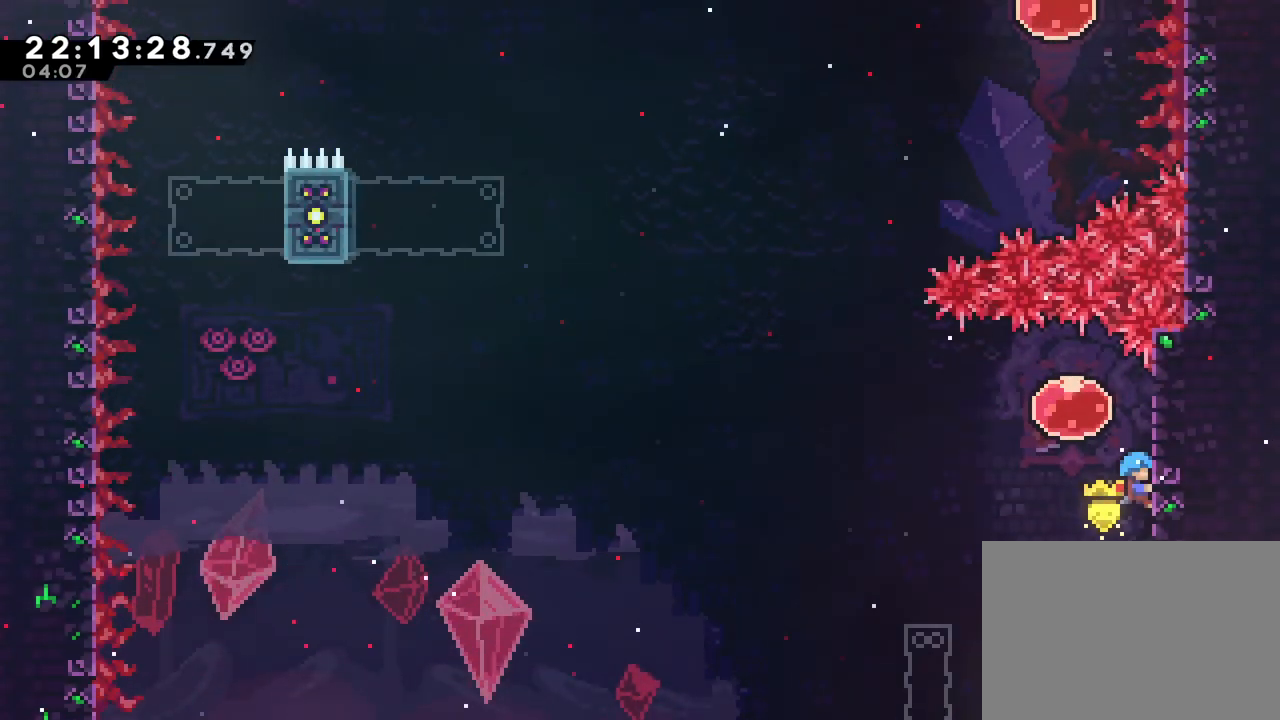
{"buttons": [], "left_stick": "center", "right_stick": "center", "events": [[116, "left_stick", "up"], [266, "left_stick", "center"]]}
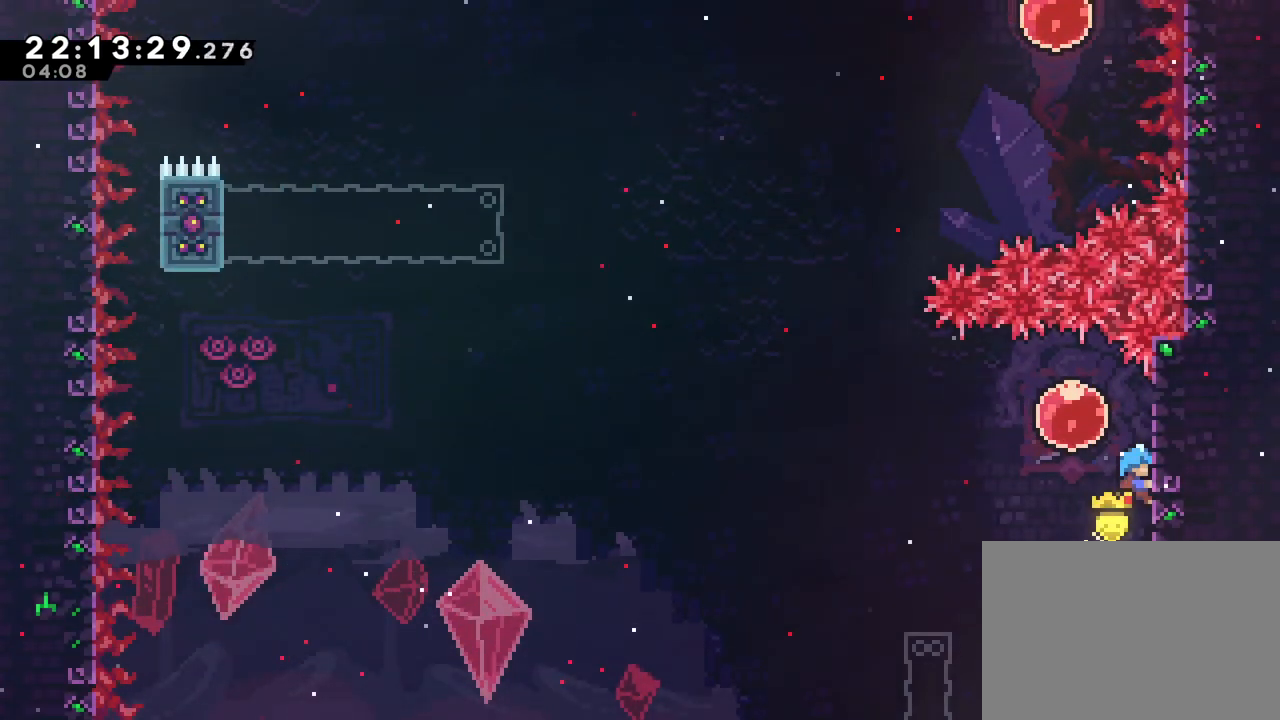
{"buttons": [], "left_stick": "left", "right_stick": "center", "events": [[83, "B", "down"], [83, "left_stick", "left"], [267, "B", "up"]]}
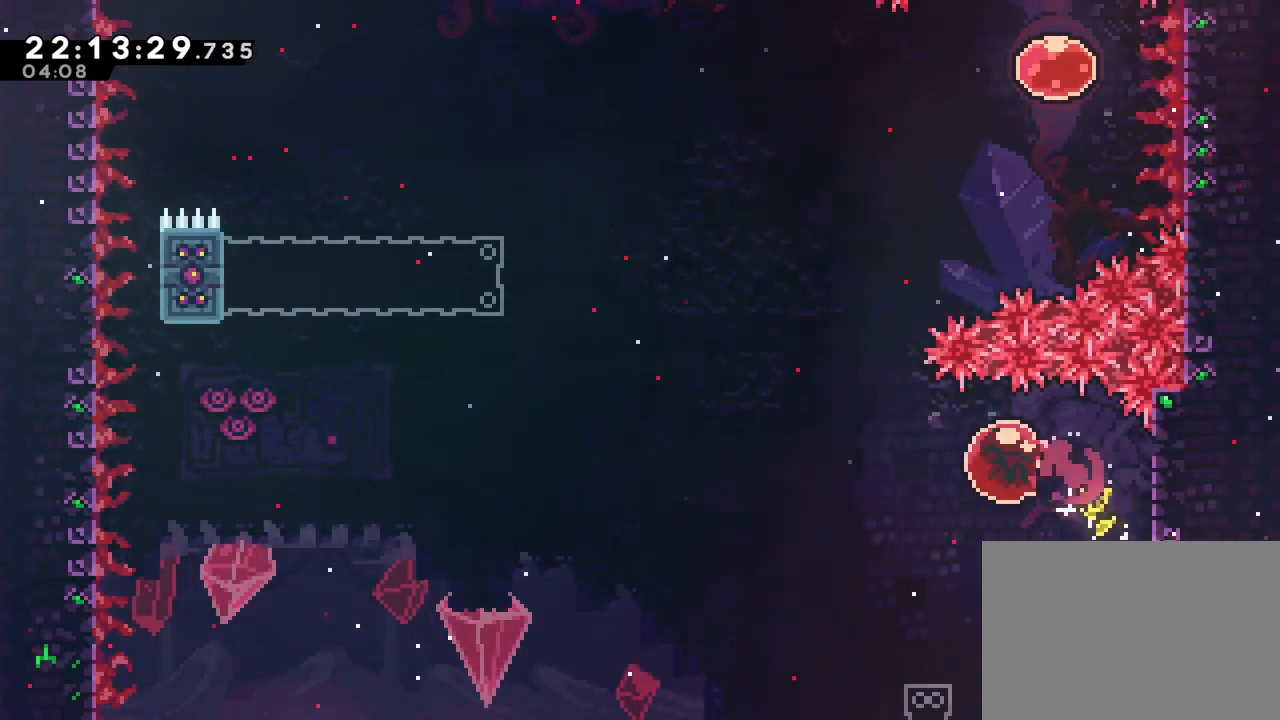
{"buttons": [], "left_stick": "left", "right_stick": "center", "events": []}
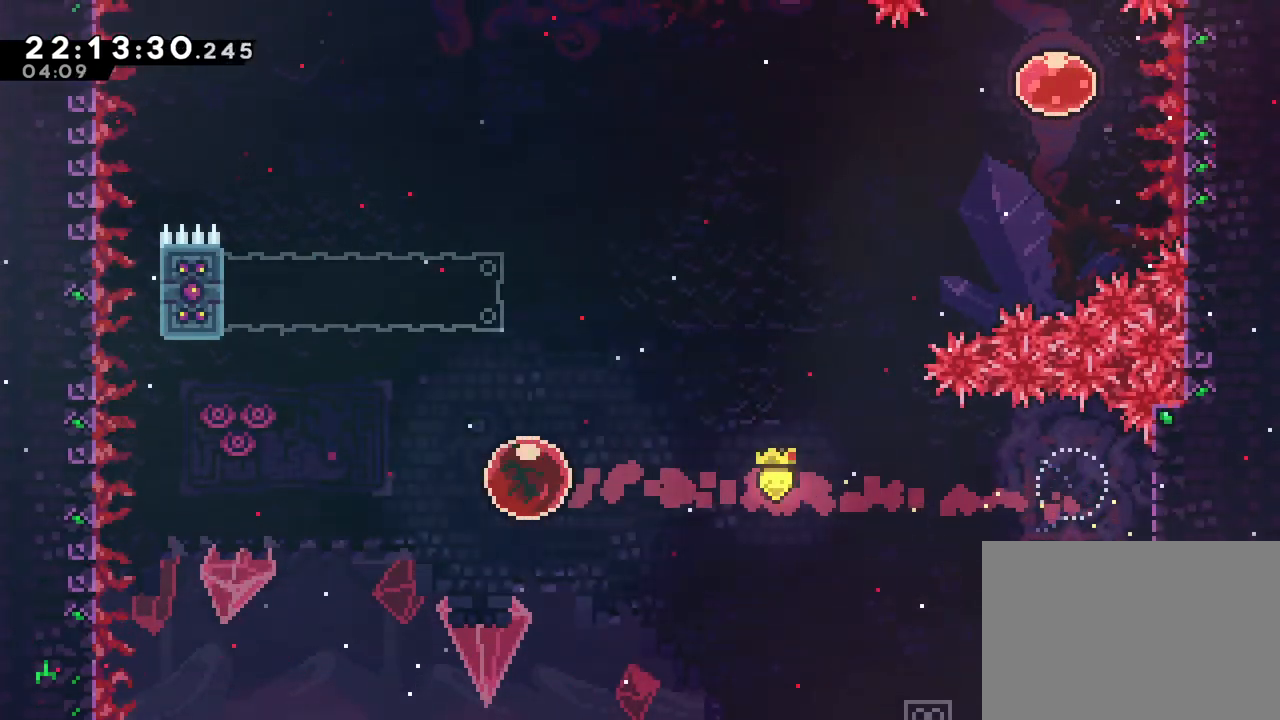
{"buttons": ["B"], "left_stick": "up-right", "right_stick": "center", "events": [[167, "Y", "down"], [167, "left_stick", "up"], [284, "Y", "up"], [417, "B", "down"], [434, "left_stick", "up-right"]]}
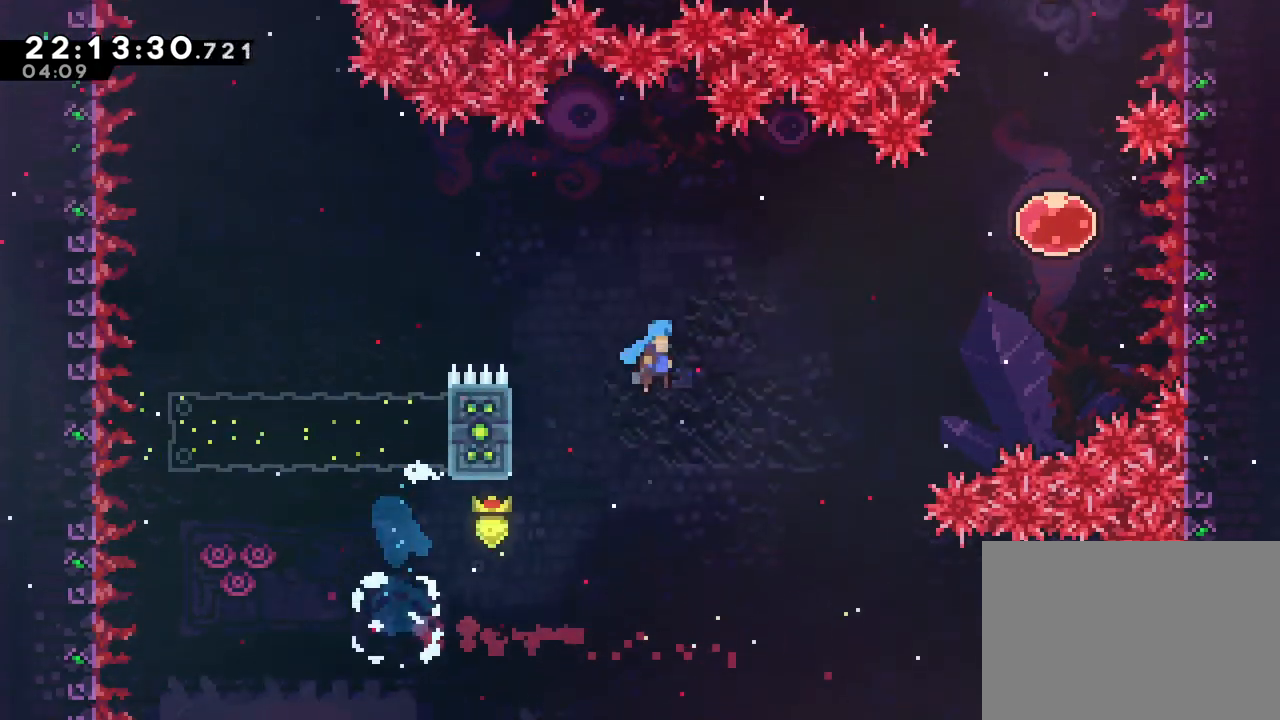
{"buttons": [], "left_stick": "up", "right_stick": "center", "events": [[100, "left_stick", "right"], [367, "left_stick", "up"], [400, "B", "up"]]}
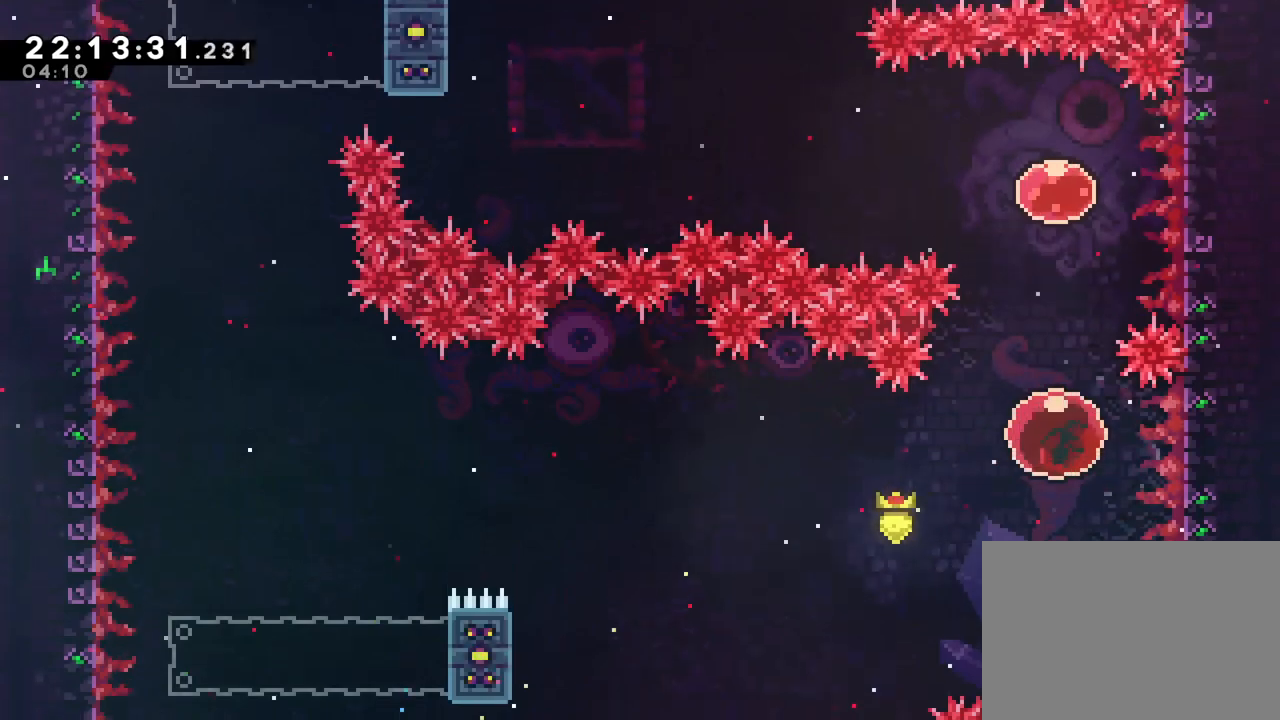
{"buttons": [], "left_stick": "left", "right_stick": "center", "events": [[417, "left_stick", "left"]]}